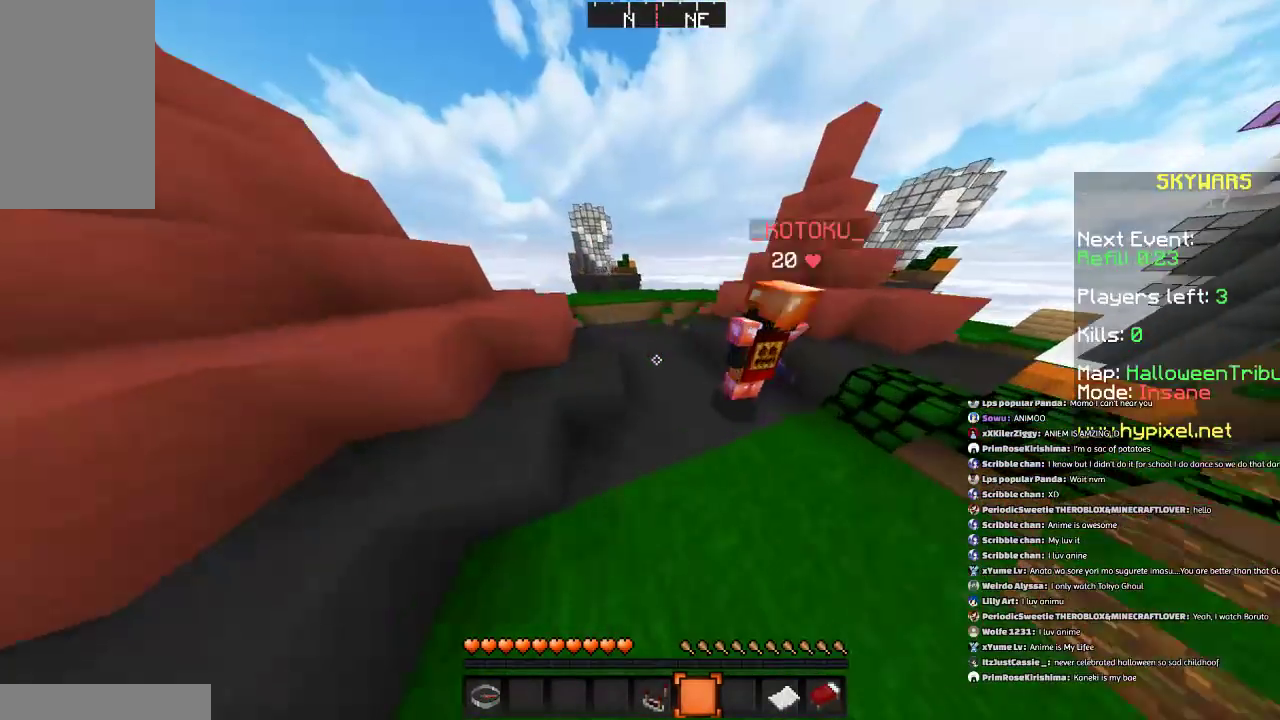
Gameplay with keyboard and mouse; each line is a JSON object with the keys and mouse buttons held at the frame after it. "events" lists presses ("down") and releases ("up") of "a", "d", "s", "space", "w", "mouse_left" and "mouse_right" between this image and that frame as [ms after this image, input, new state], when the widget could be followed in between. "mouse_left", "mouse_right" = the "left", "right" buttons of the "mouse" list. No other keys are recorded. Fast repeated clicks can show as one long hold. Mouse movement is not recorded.
{"keys": [], "mouse": [], "events": [[34, "w", "up"], [134, "d", "up"]]}
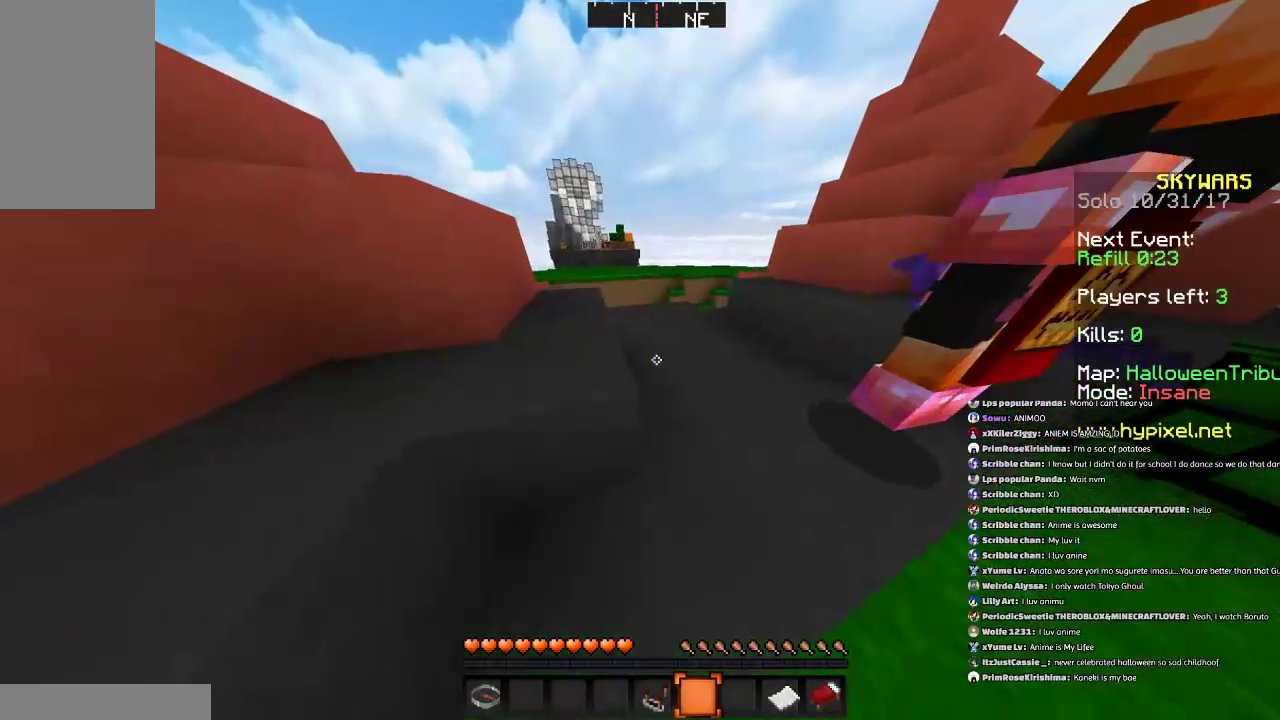
{"keys": ["s"], "mouse": [], "events": [[333, "s", "down"]]}
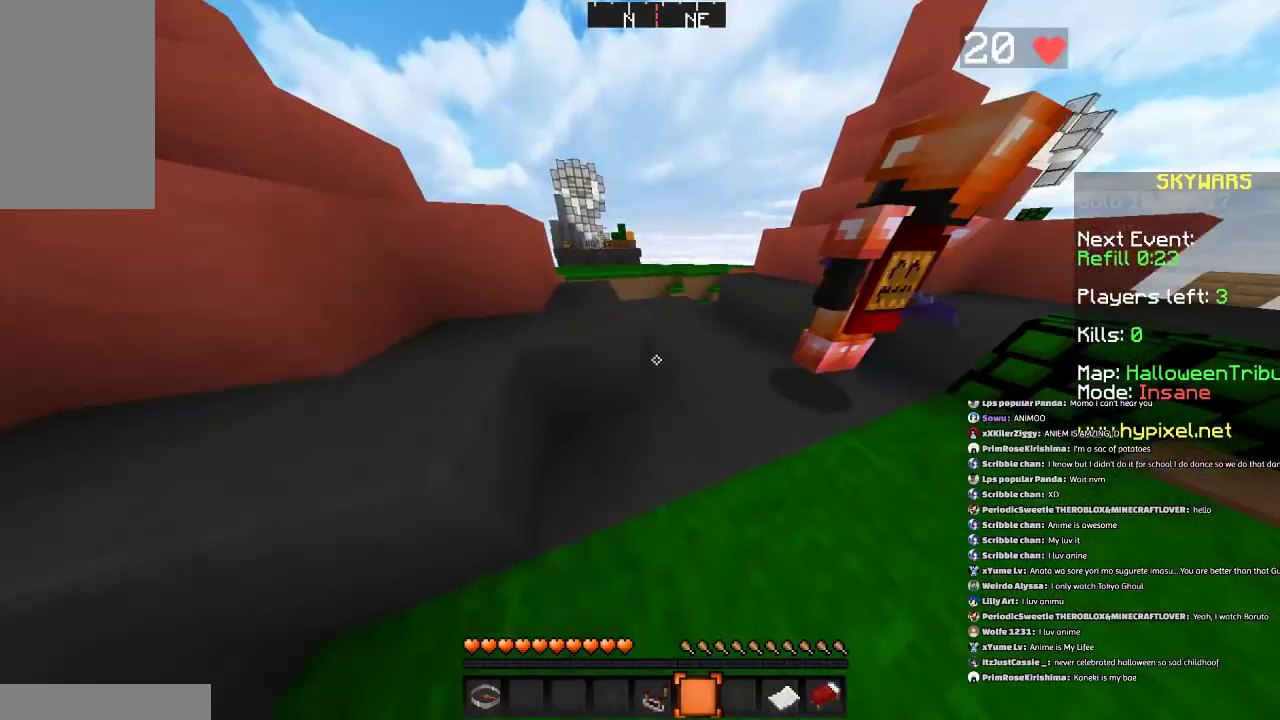
{"keys": ["a", "s"], "mouse": [], "events": [[134, "a", "down"]]}
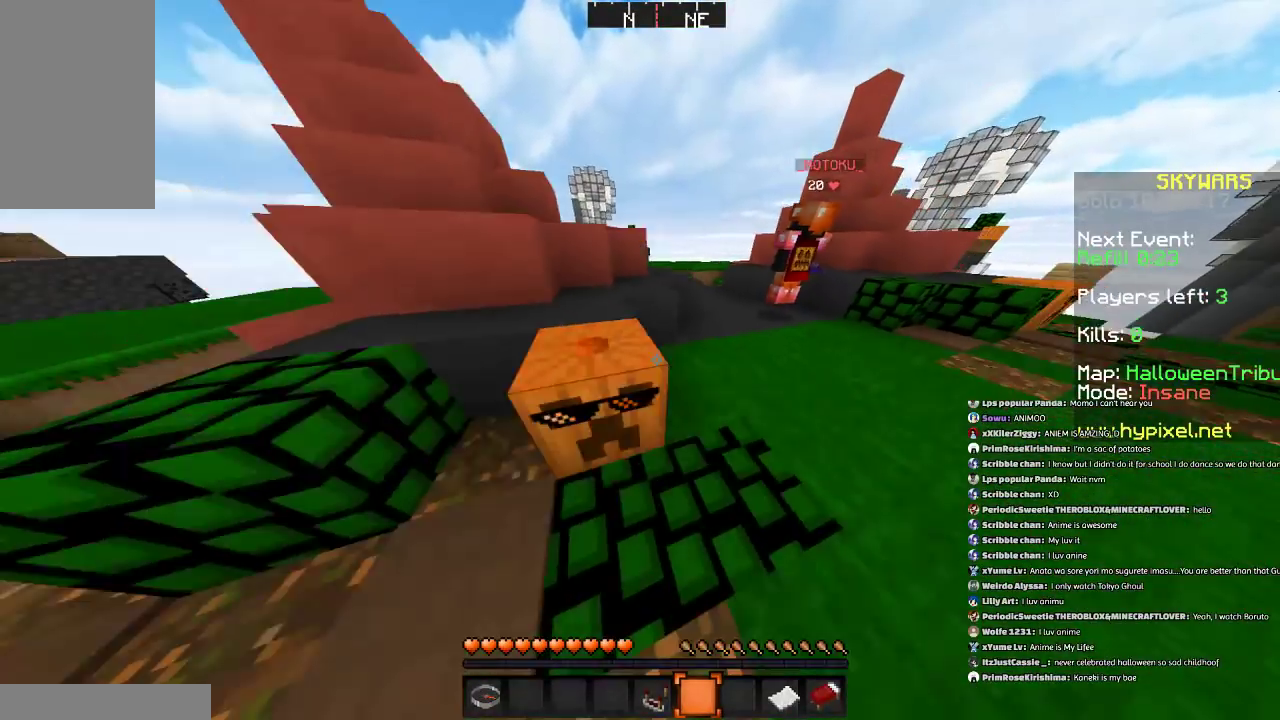
{"keys": ["a"], "mouse": [], "events": [[33, "s", "up"]]}
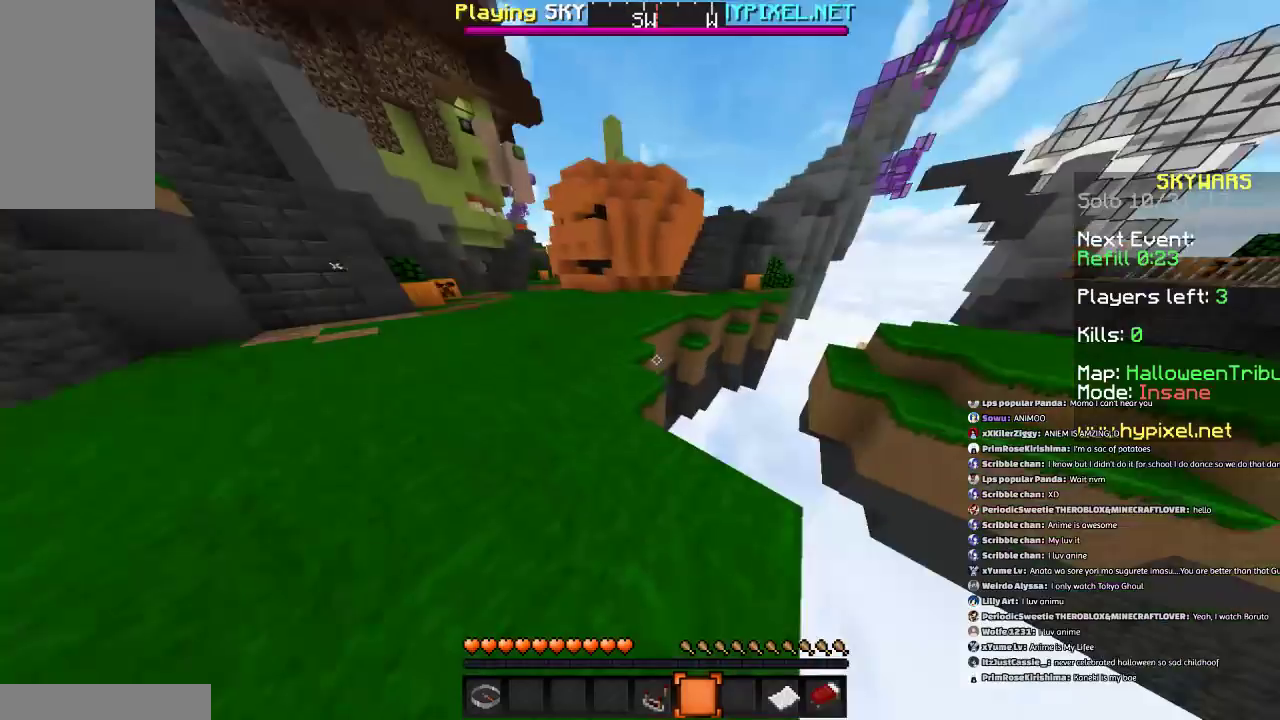
{"keys": ["w"], "mouse": [], "events": [[100, "w", "down"], [200, "space", "down"], [301, "a", "up"], [401, "space", "up"]]}
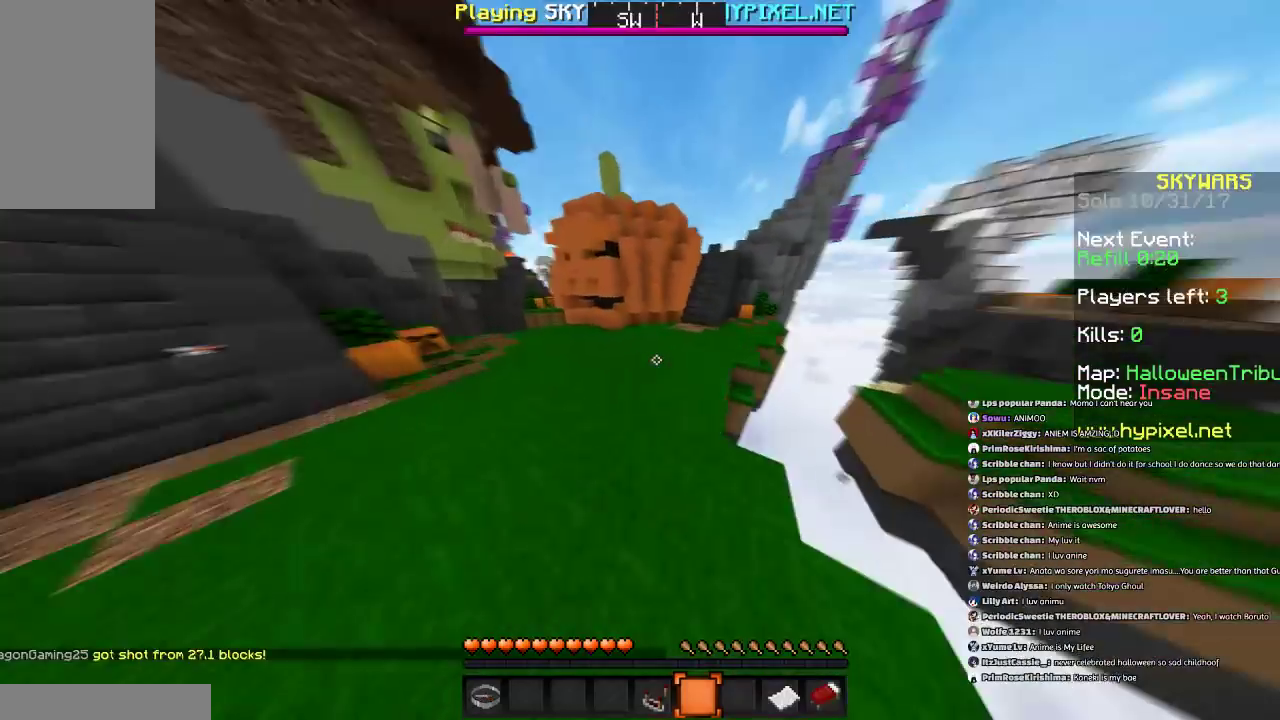
{"keys": ["a", "space", "w"], "mouse": [], "events": [[100, "d", "down"], [200, "d", "up"], [200, "space", "down"], [500, "a", "down"]]}
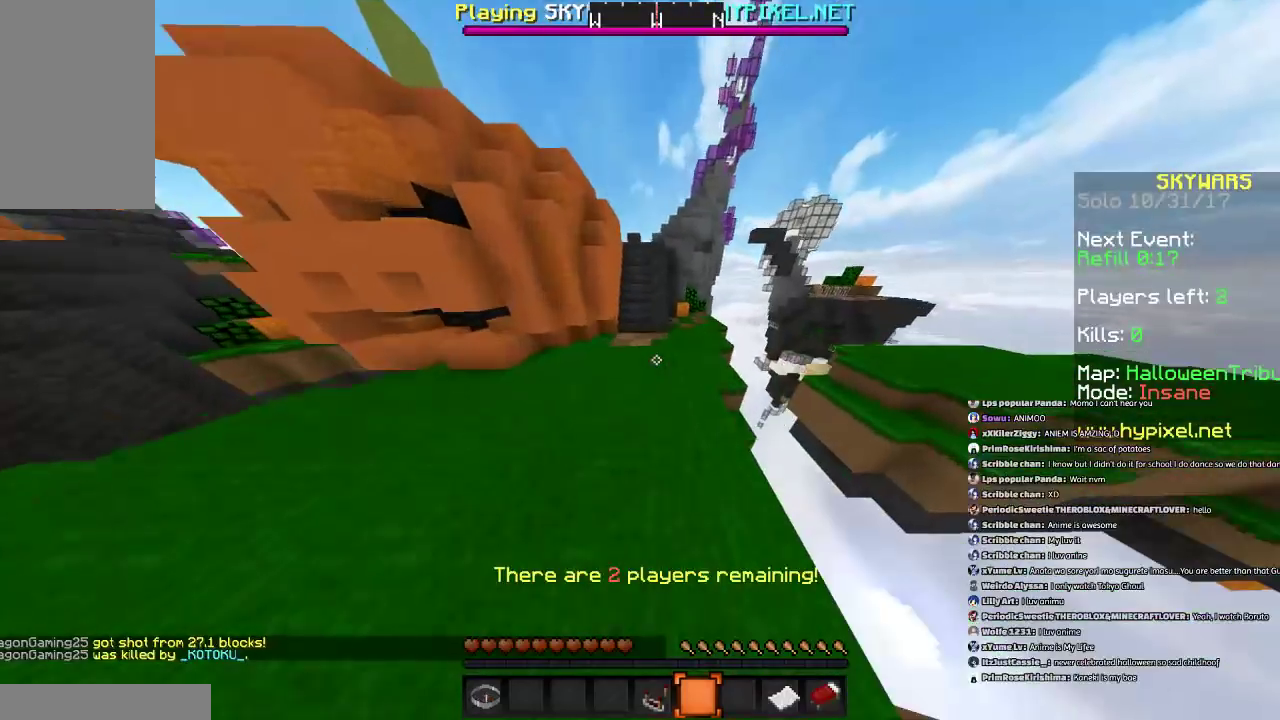
{"keys": ["a", "space", "w"], "mouse": [], "events": []}
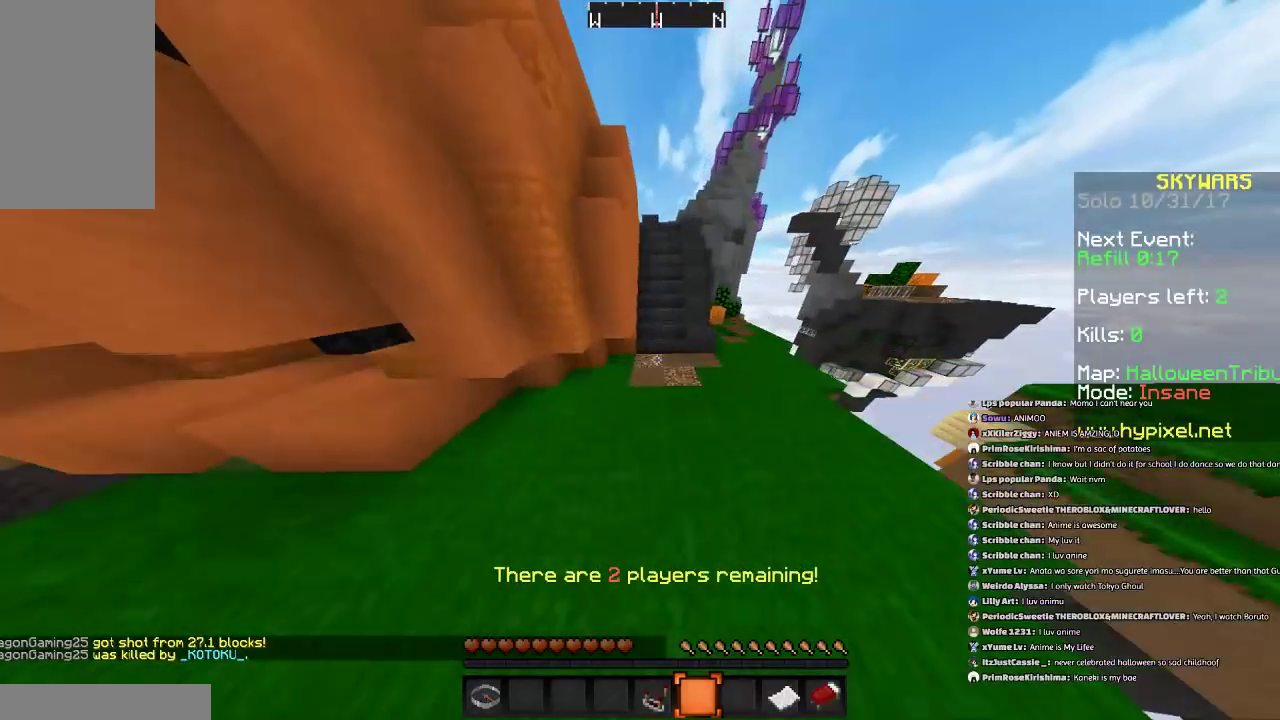
{"keys": ["d", "w"], "mouse": [], "events": [[100, "space", "up"], [133, "a", "up"], [133, "d", "down"]]}
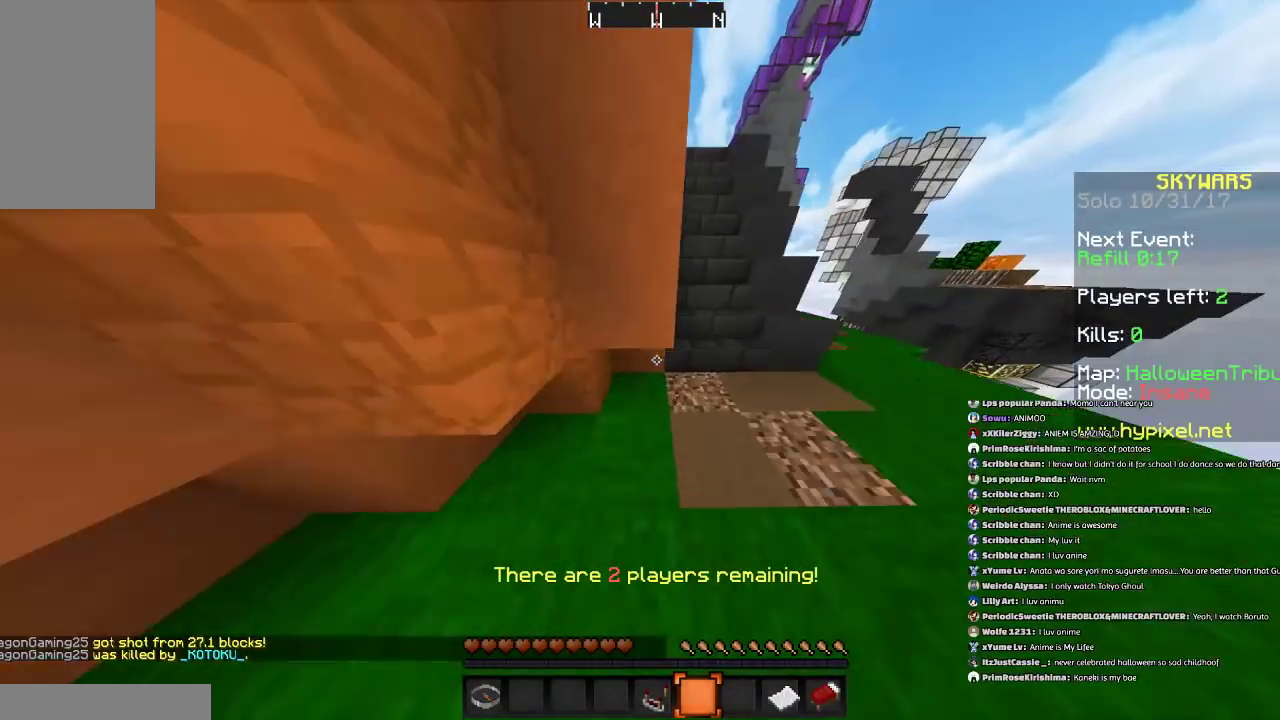
{"keys": ["w"], "mouse": [], "events": [[267, "d", "up"]]}
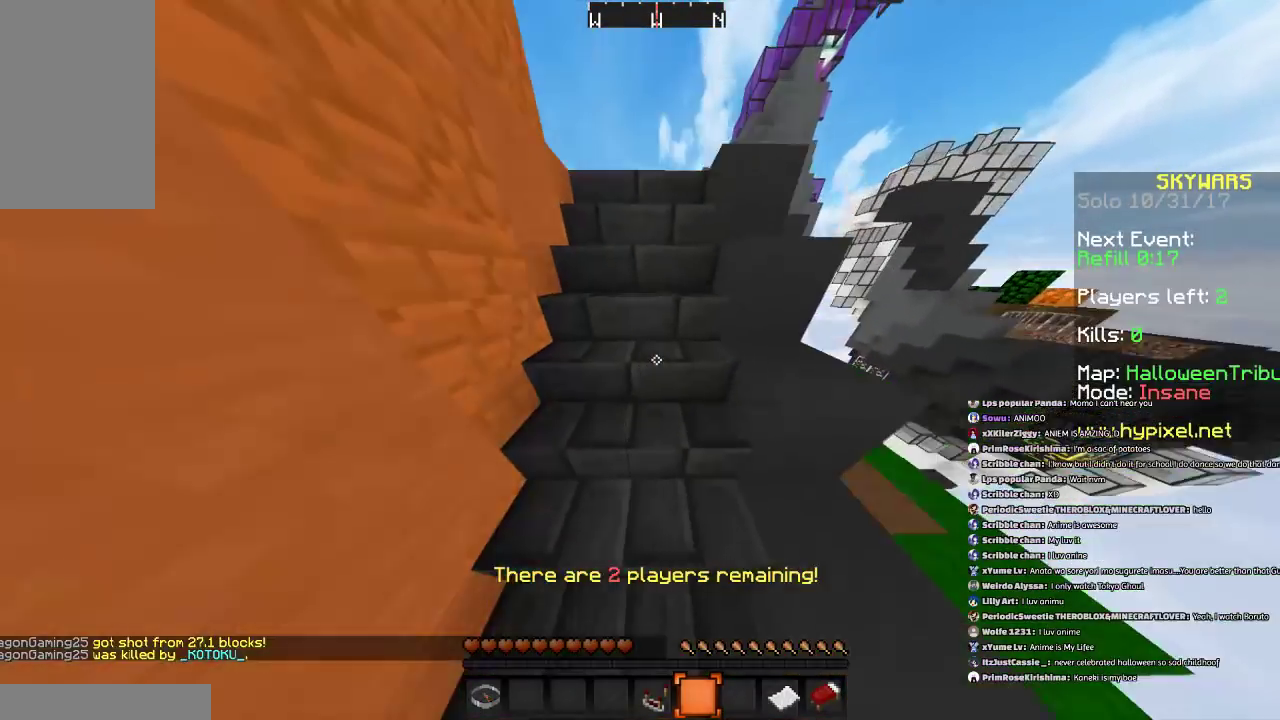
{"keys": ["w"], "mouse": [], "events": []}
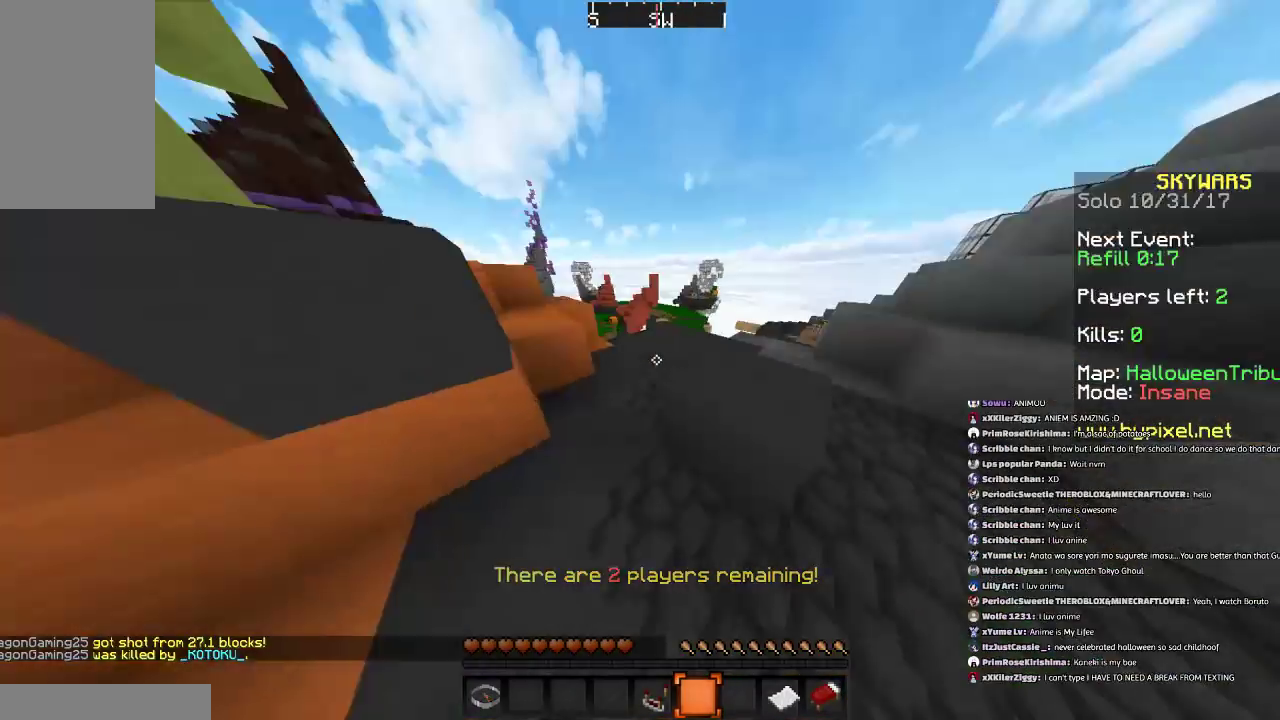
{"keys": ["space", "w"], "mouse": [], "events": [[67, "space", "down"]]}
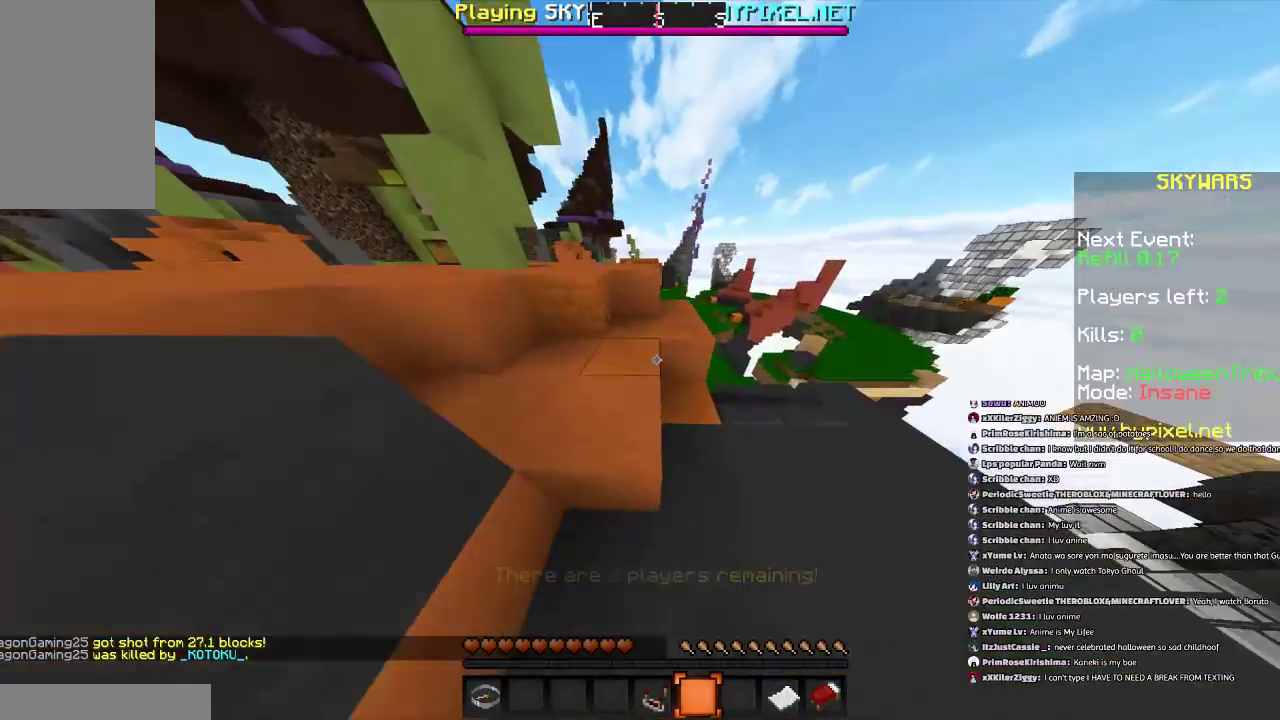
{"keys": ["space", "w"], "mouse": [], "events": []}
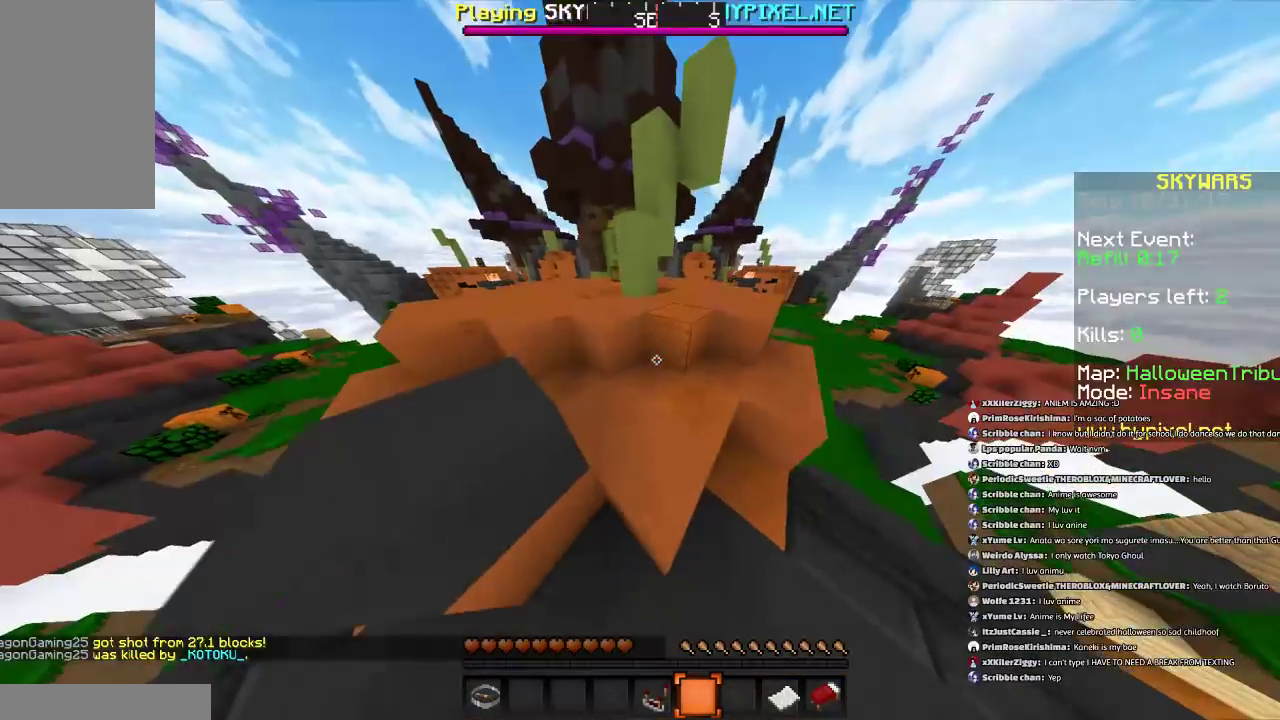
{"keys": ["space", "w"], "mouse": [], "events": [[234, "a", "down"], [434, "a", "up"]]}
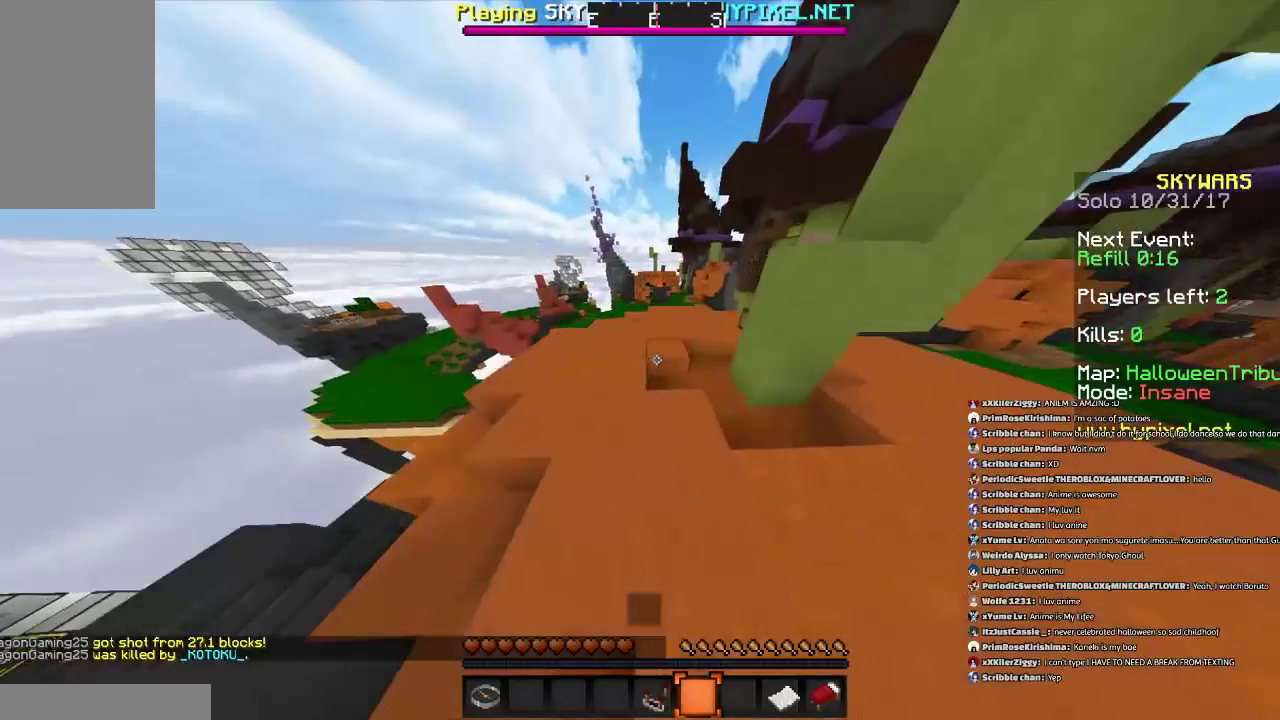
{"keys": ["space", "w"], "mouse": [], "events": []}
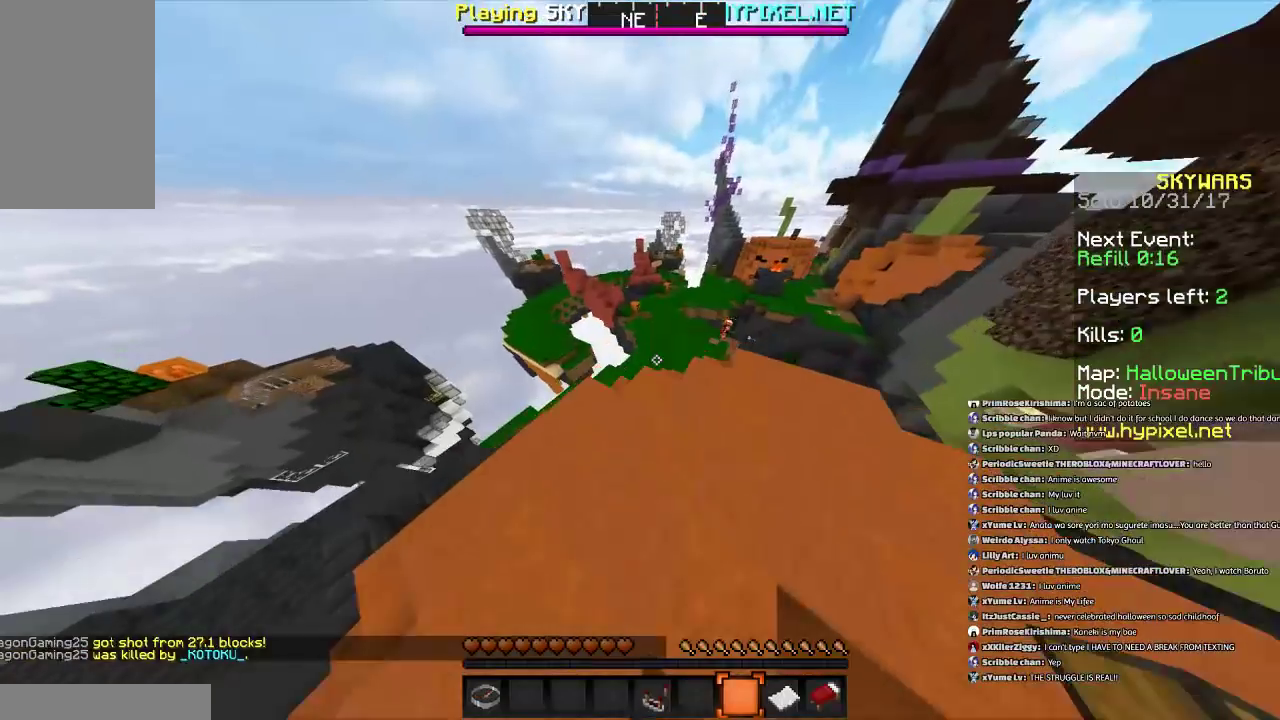
{"keys": ["space", "w"], "mouse": [], "events": []}
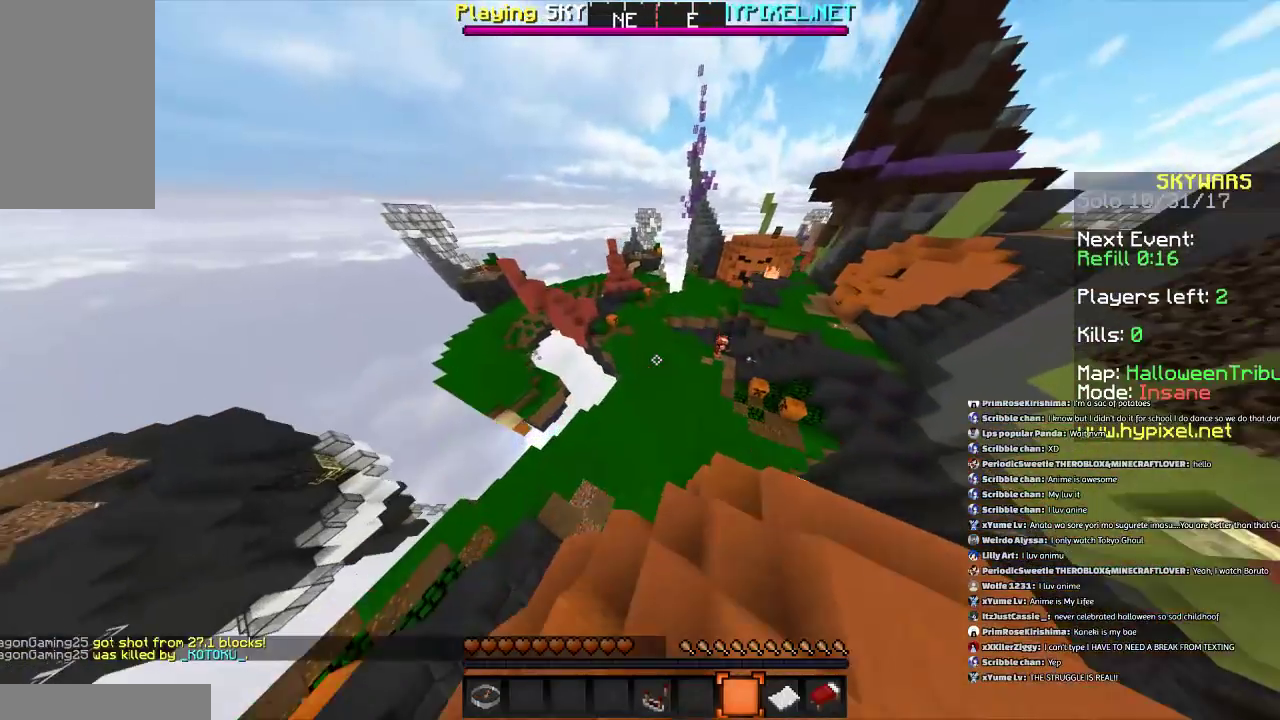
{"keys": ["space", "w"], "mouse": [], "events": []}
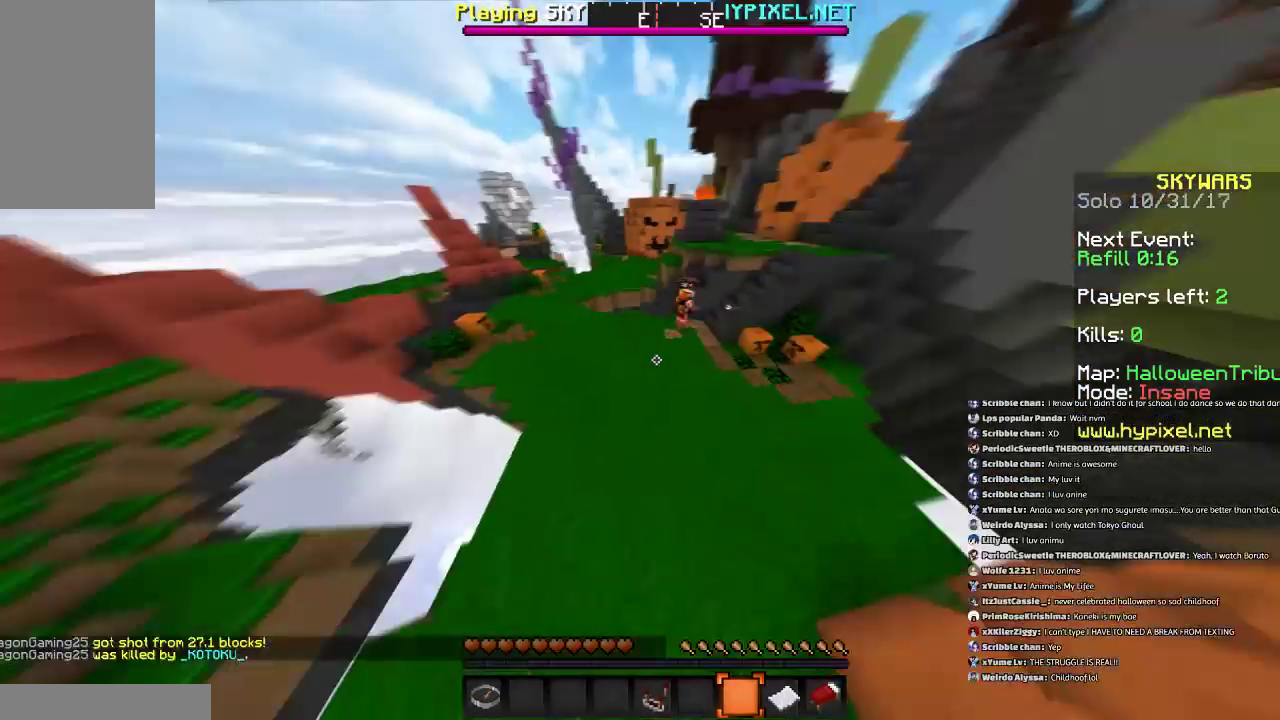
{"keys": ["a", "space", "w"], "mouse": [], "events": [[100, "a", "down"]]}
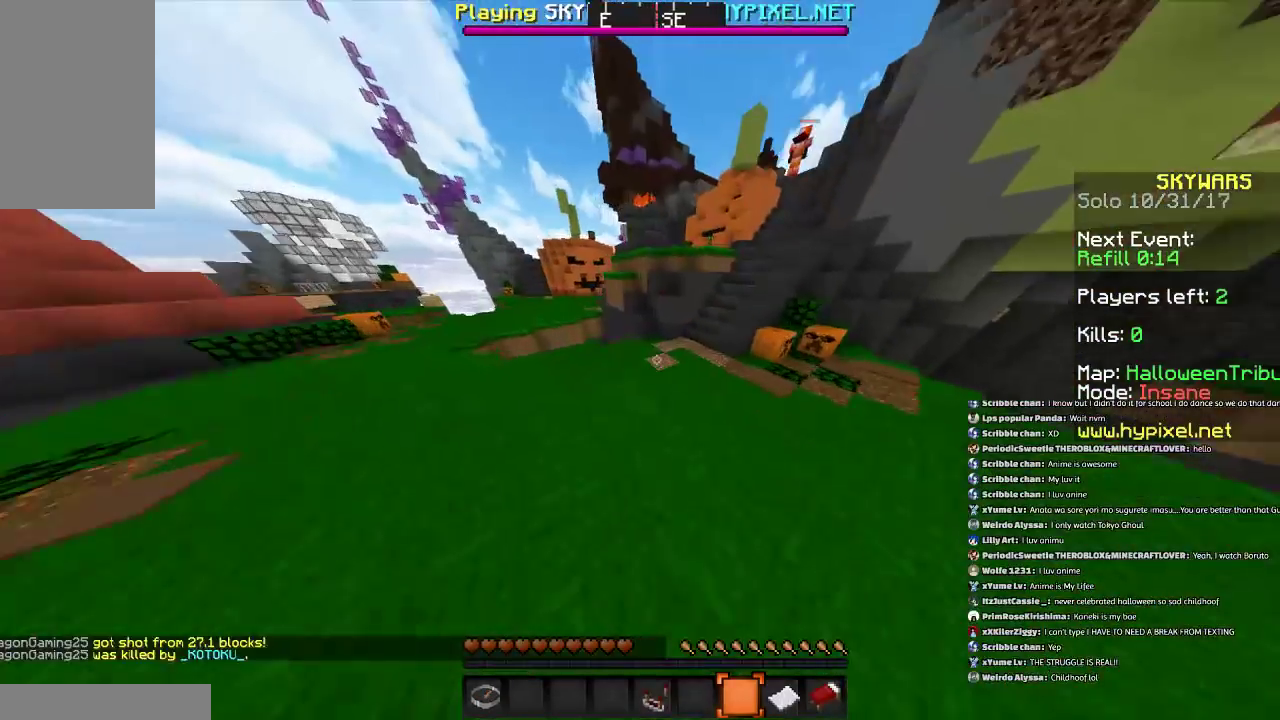
{"keys": ["w"], "mouse": [], "events": [[100, "a", "up"], [100, "space", "up"], [200, "w", "up"], [500, "w", "down"]]}
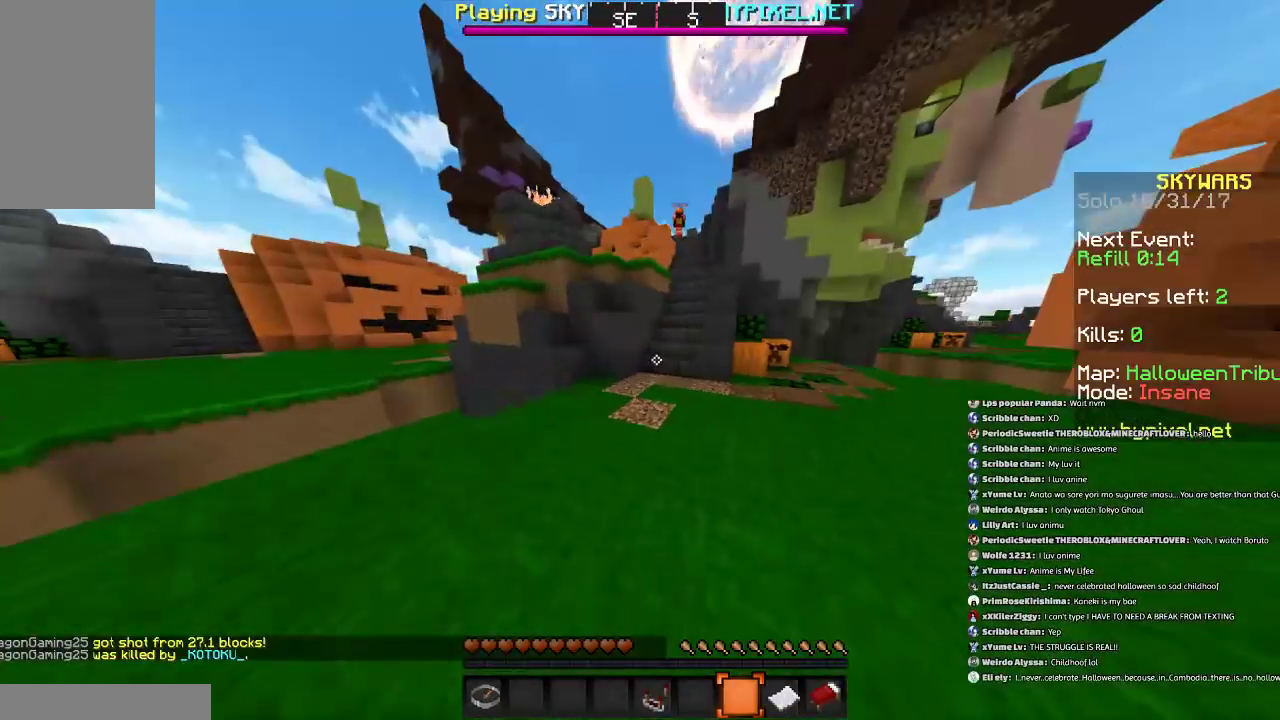
{"keys": ["a"], "mouse": [], "events": [[501, "a", "down"], [501, "w", "up"]]}
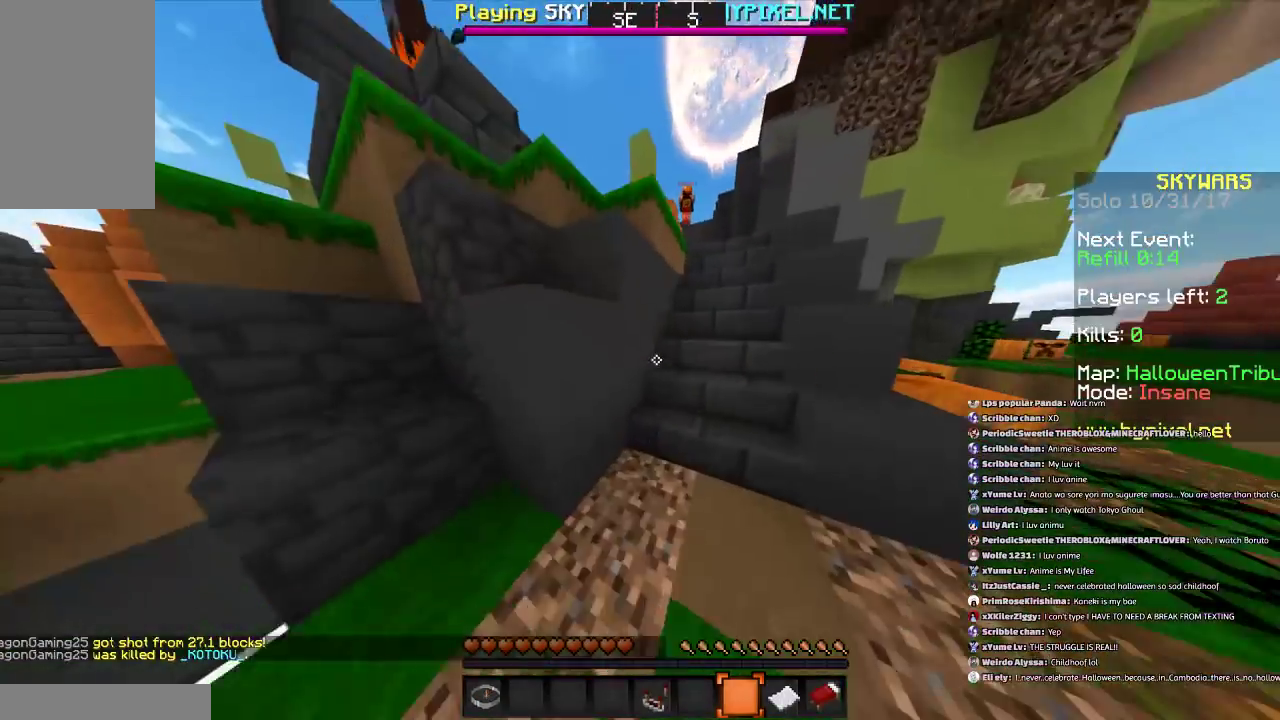
{"keys": ["a"], "mouse": [], "events": [[167, "a", "up"], [467, "a", "down"]]}
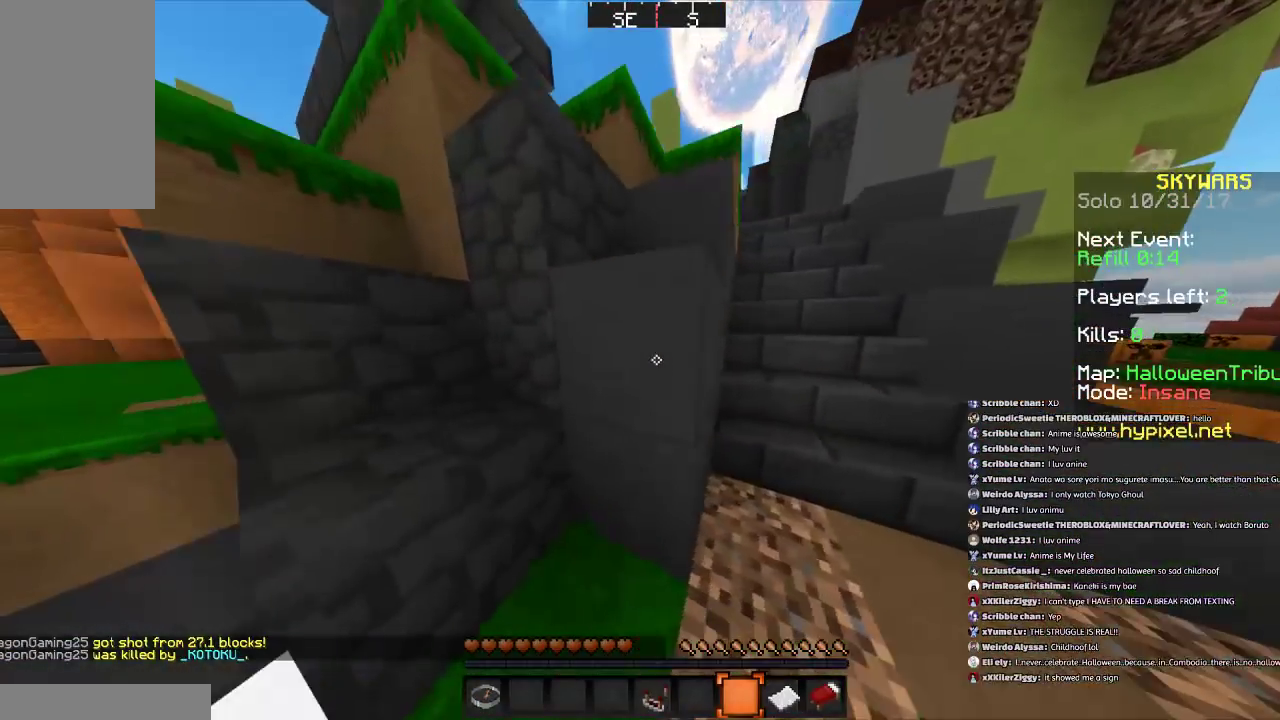
{"keys": ["w"], "mouse": [], "events": [[367, "a", "up"], [467, "w", "down"]]}
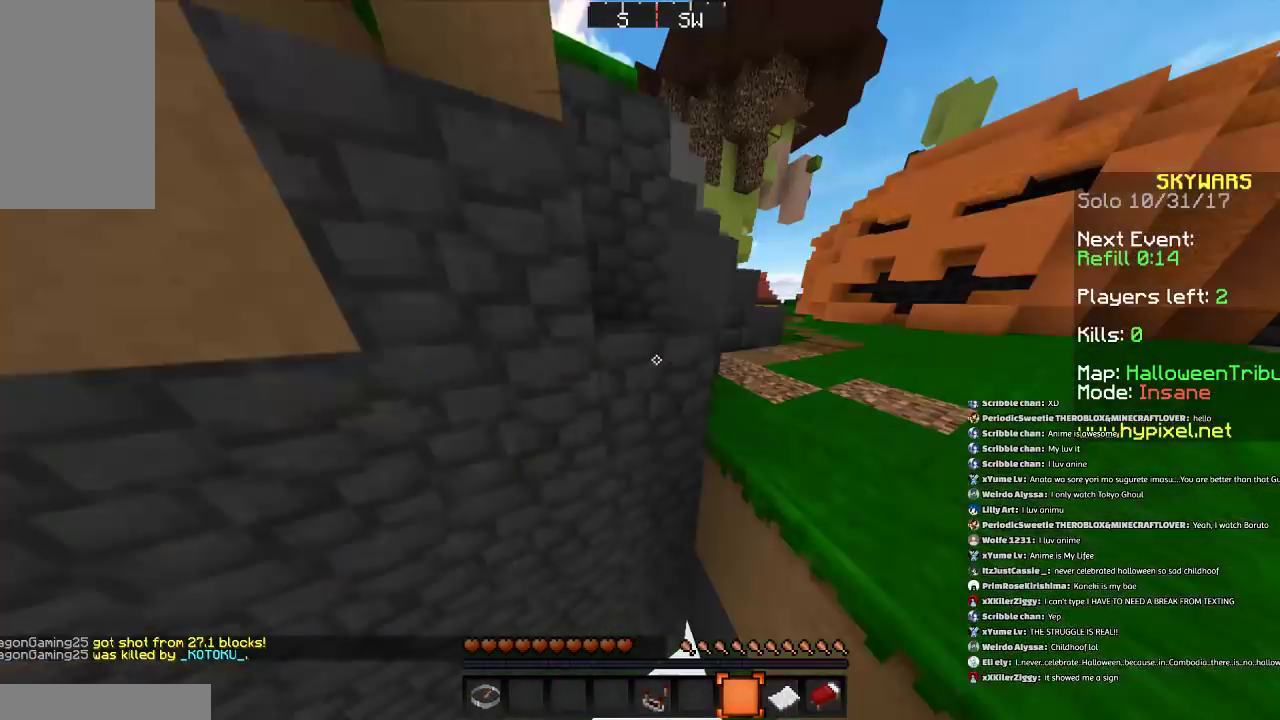
{"keys": ["d", "space"], "mouse": [], "events": [[66, "d", "down"], [167, "w", "up"], [267, "space", "down"], [367, "space", "up"], [467, "space", "down"]]}
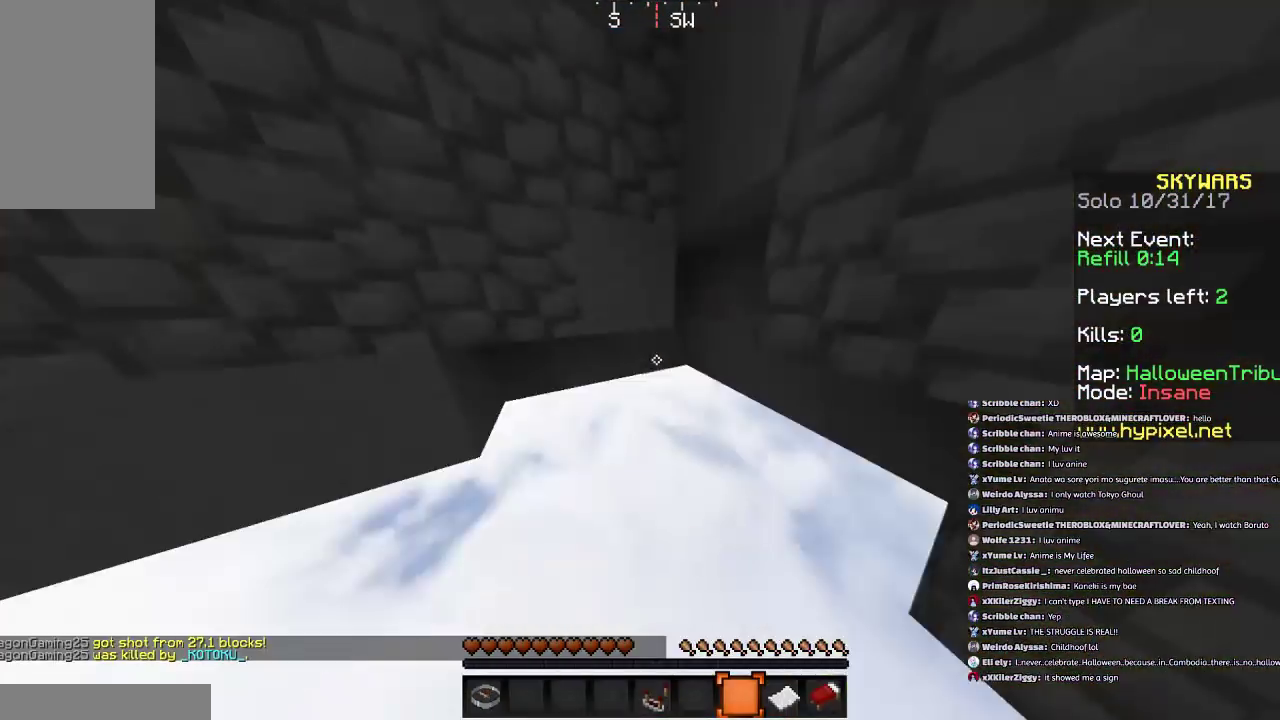
{"keys": ["a", "space"], "mouse": [], "events": [[167, "d", "up"], [267, "a", "down"]]}
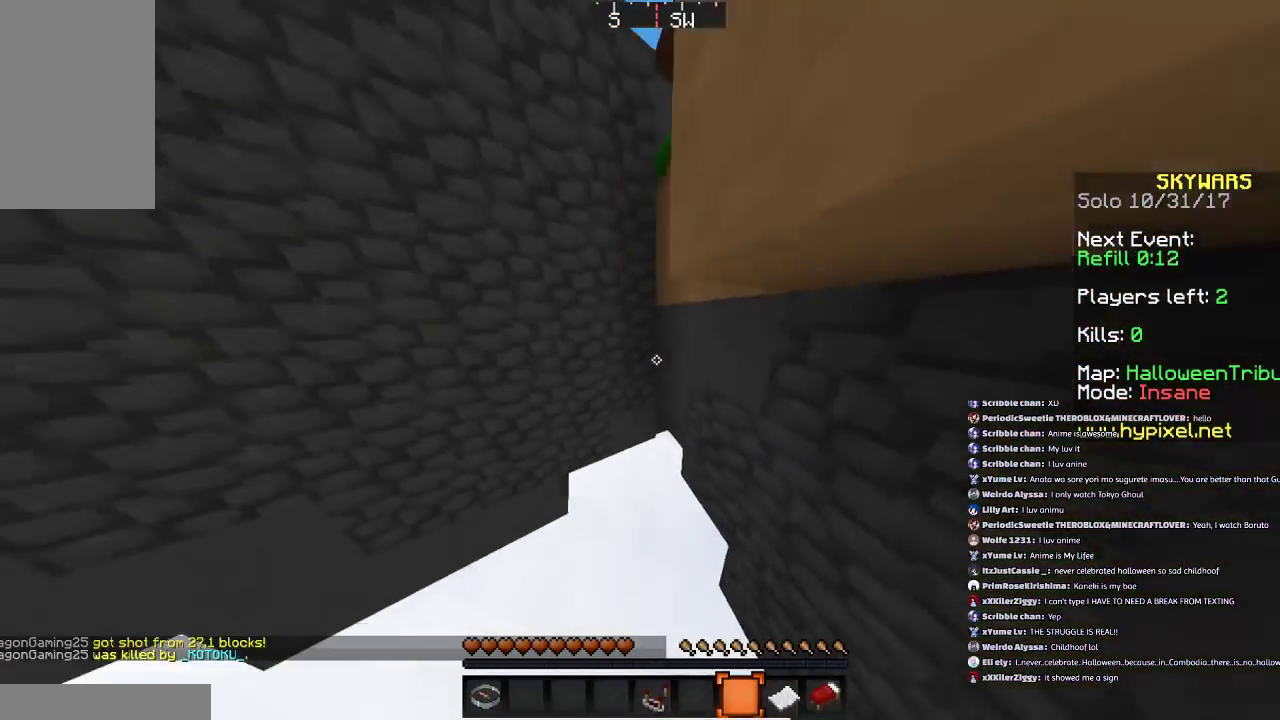
{"keys": ["d"], "mouse": [], "events": [[133, "d", "down"], [333, "a", "up"], [333, "space", "up"]]}
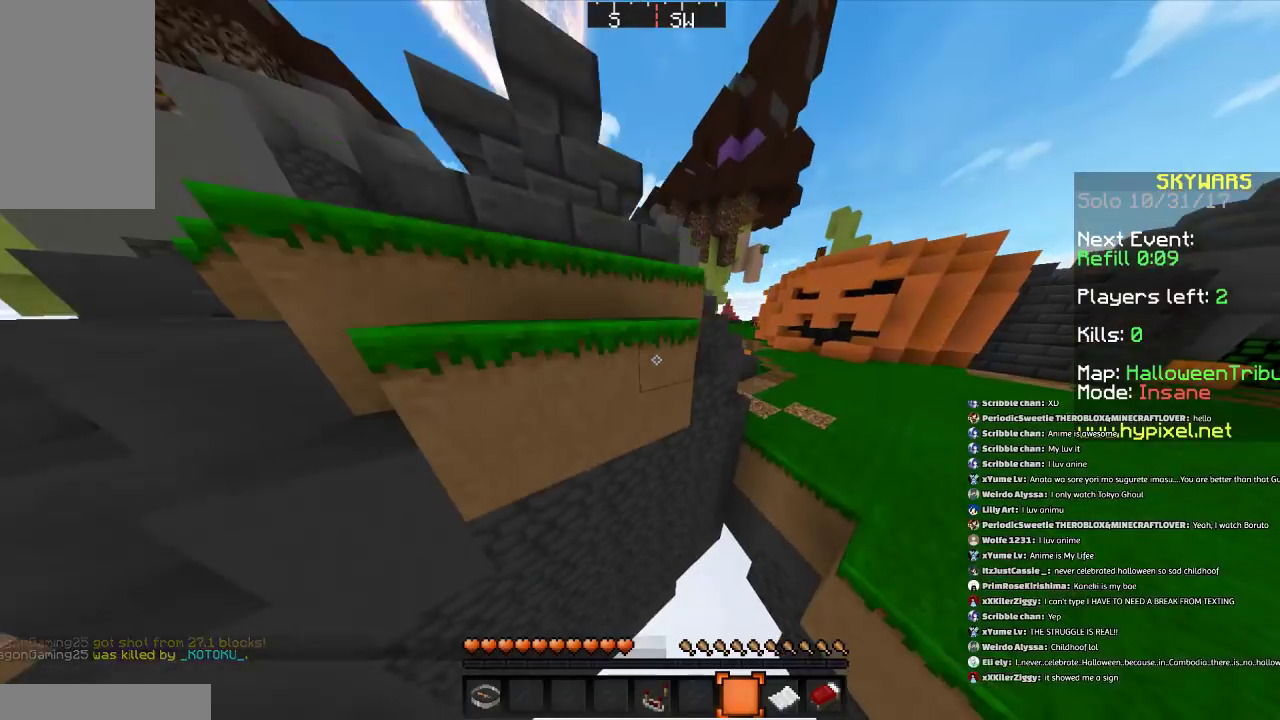
{"keys": ["space"], "mouse": [], "events": [[134, "space", "down"], [234, "d", "up"], [234, "space", "up"], [334, "space", "down"]]}
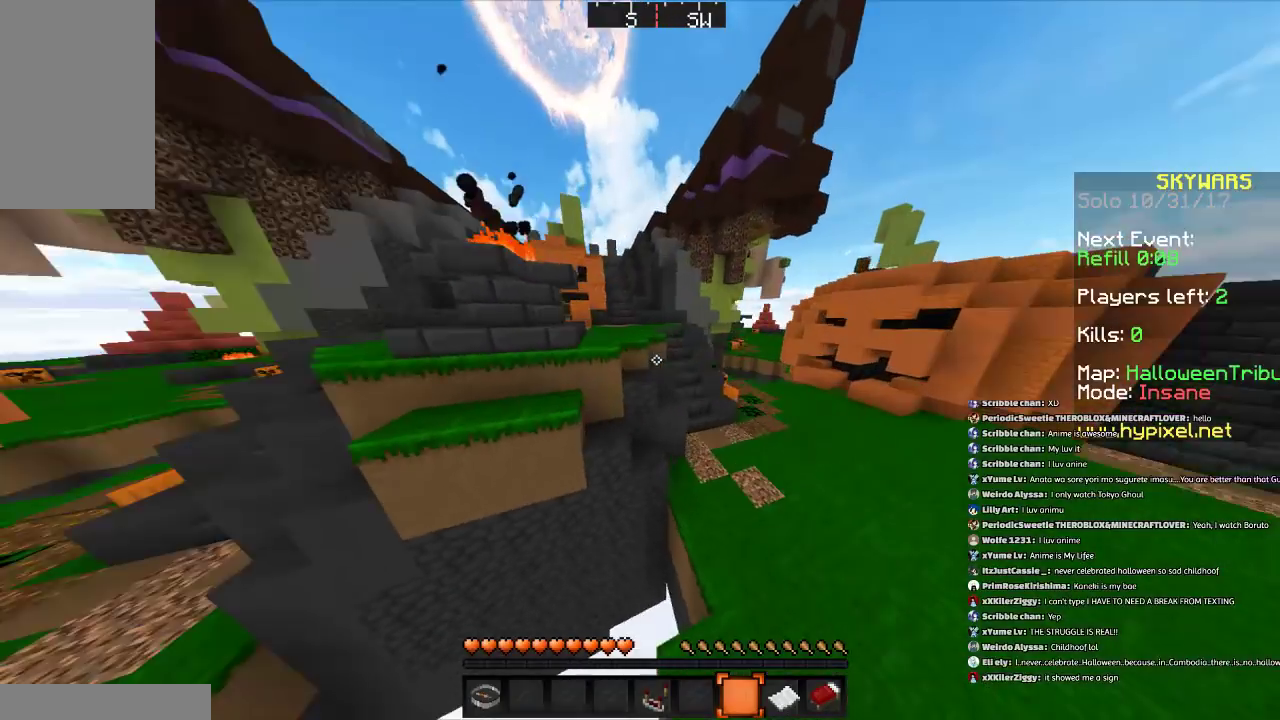
{"keys": [], "mouse": [], "events": [[33, "space", "up"], [133, "d", "down"], [233, "d", "up"]]}